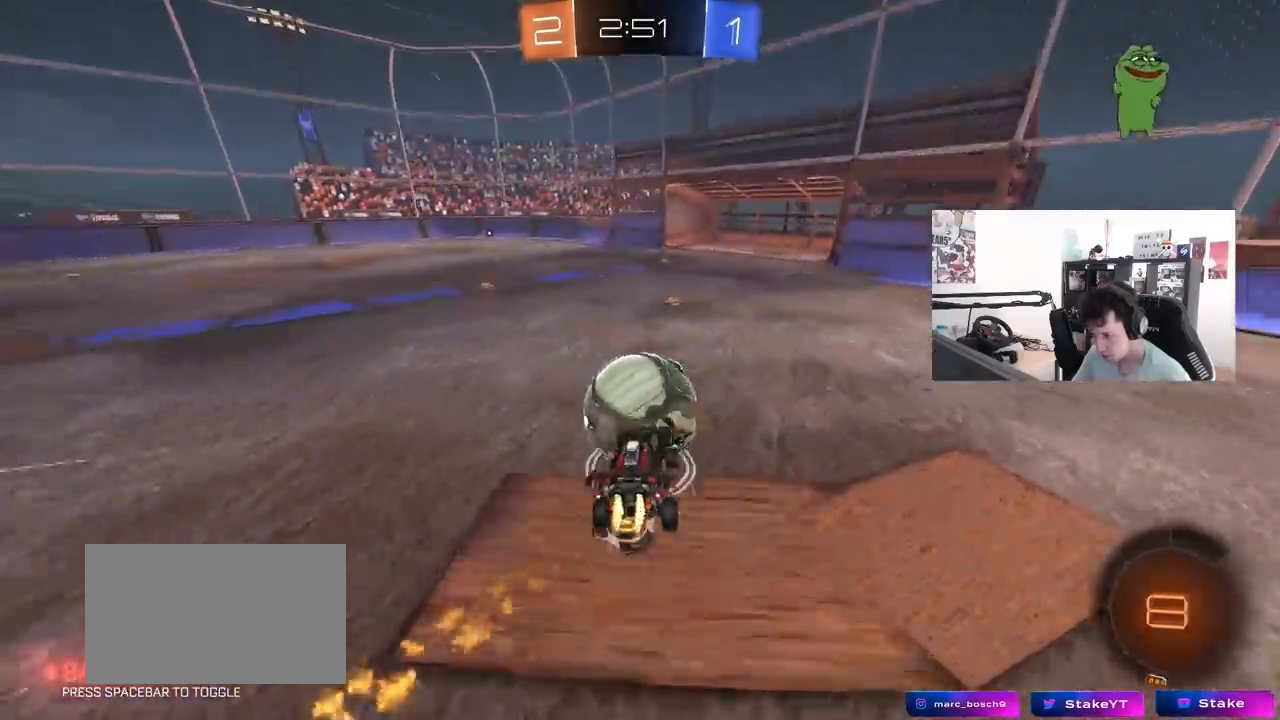
Gameplay with keyboard and mouse; each line is a JSON object with the keys and mouse buttons held at the frame after it. "events" lists presses ("down") and releases ("up") of "1", "2", "3", "4", "5", "a", "alt", "c", "caps_lock", "ctrl", "d", "e", "f", "g", "q", "r", "s", "shift", "space", "t", "tab", "v", "w", "x", "z", "mouse_left", "mouse_wheel" and "mouse_right" between this image and that frame as [ms after this image, input, new state], when the widget could be followed in between. "mouse_left", "mouse_wheel", "mouse_right" = the "left", "wheel", "right" buttons of the "mouse" list. No other keys are recorded. "wheel" means that the mouse wheel is clicked or scrolled. "mouse_move" is the direction in which the mouse moves at that frame (one of eight, or "still"), when it could be read.
{"keys": ["a", "s"], "mouse": ["right"], "mouse_move": "down-left", "events": [[17, "mouse_left", "up"], [167, "d", "up"], [400, "mouse_right", "down"], [400, "s", "down"], [450, "d", "down"], [483, "a", "down"], [483, "d", "up"]]}
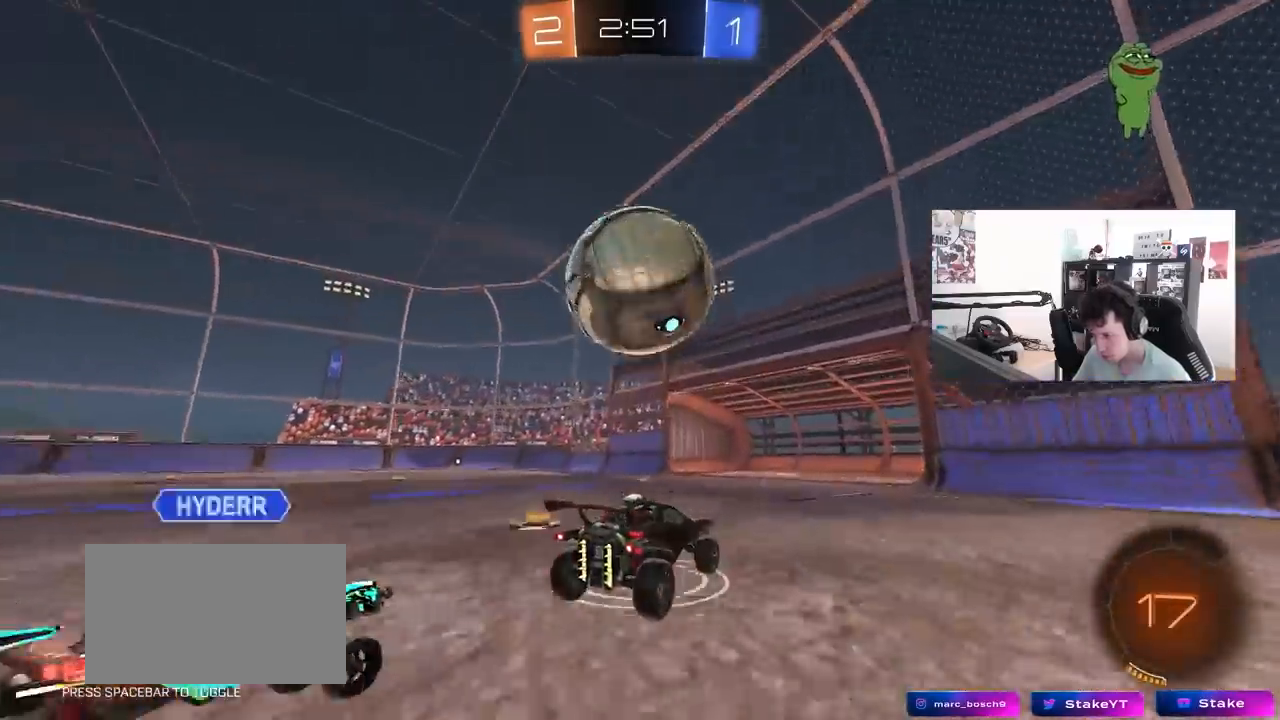
{"keys": ["d"], "mouse": ["left"], "mouse_move": "still", "events": [[83, "mouse_right", "up"], [83, "s", "up"], [133, "a", "up"], [133, "mouse_right", "down"], [183, "mouse_left", "down"], [217, "a", "down"], [217, "mouse_right", "up"], [217, "w", "down"], [367, "d", "down"], [450, "a", "up"], [500, "w", "up"]]}
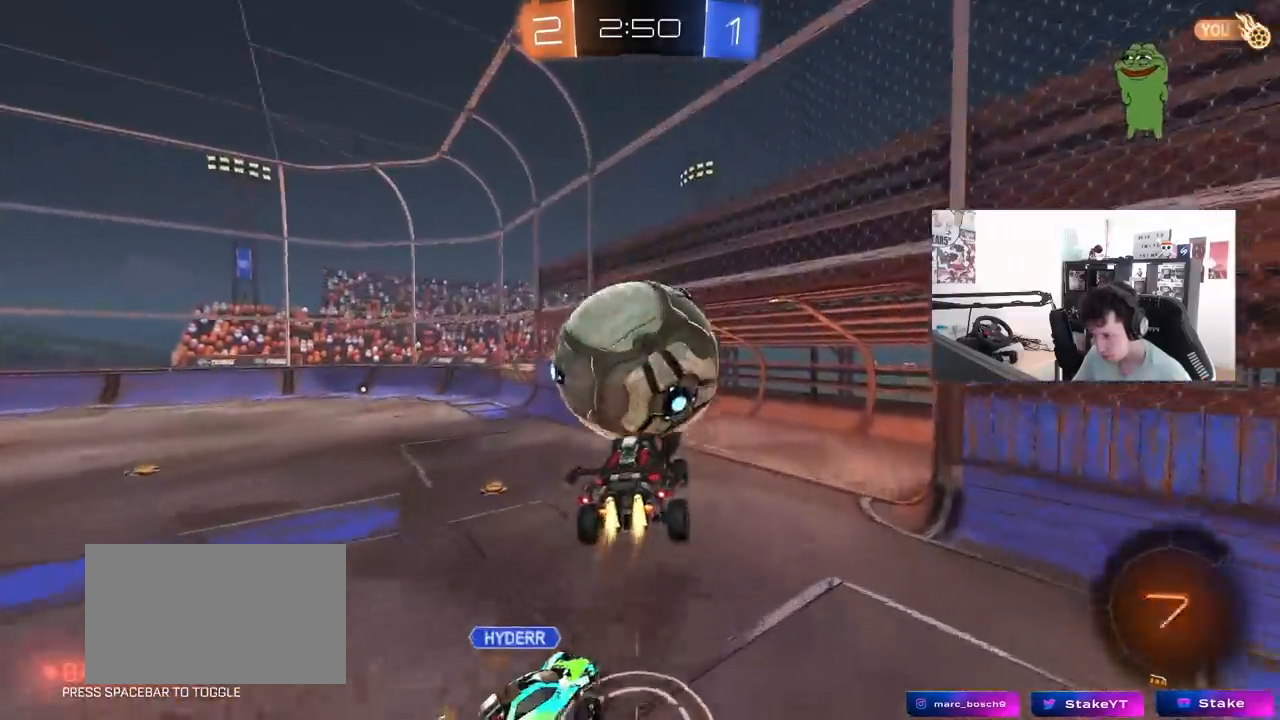
{"keys": ["space", "w"], "mouse": [], "mouse_move": "still", "events": [[233, "d", "up"], [283, "mouse_left", "up"], [333, "w", "down"], [467, "space", "down"]]}
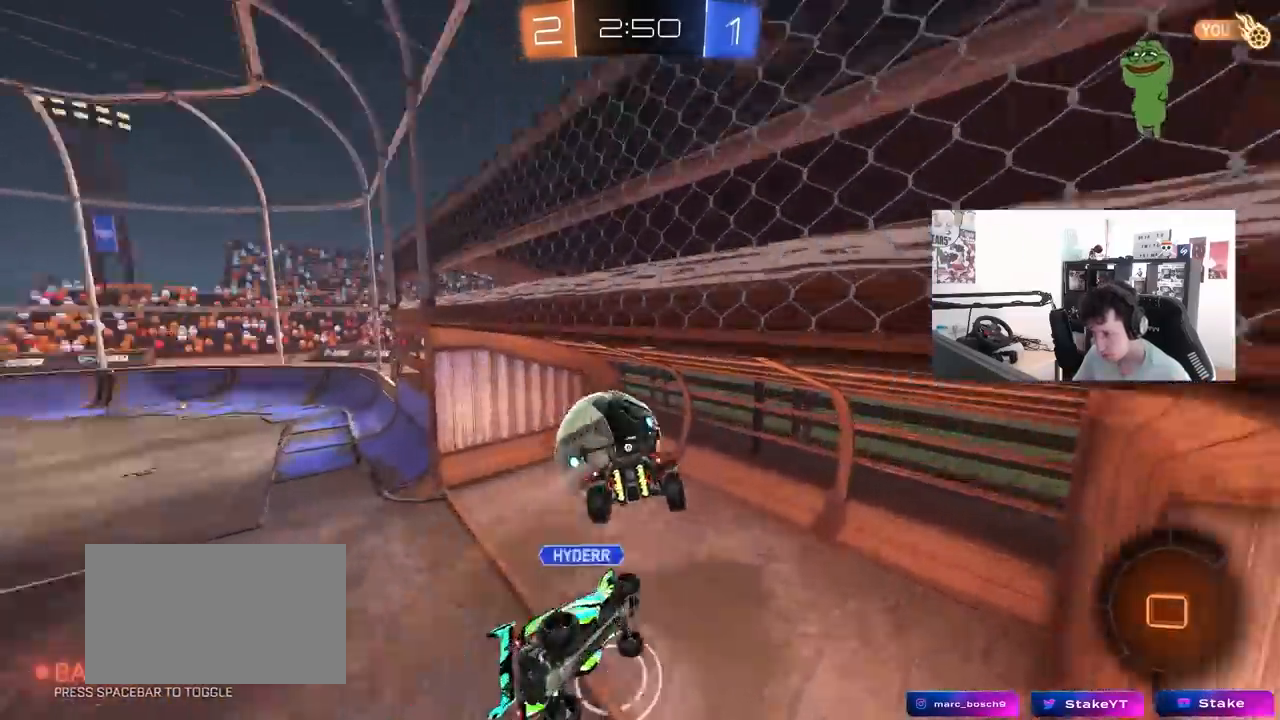
{"keys": ["tab"], "mouse": [], "mouse_move": "still", "events": [[67, "w", "up"], [117, "space", "up"], [167, "tab", "down"], [300, "space", "down"], [450, "space", "up"]]}
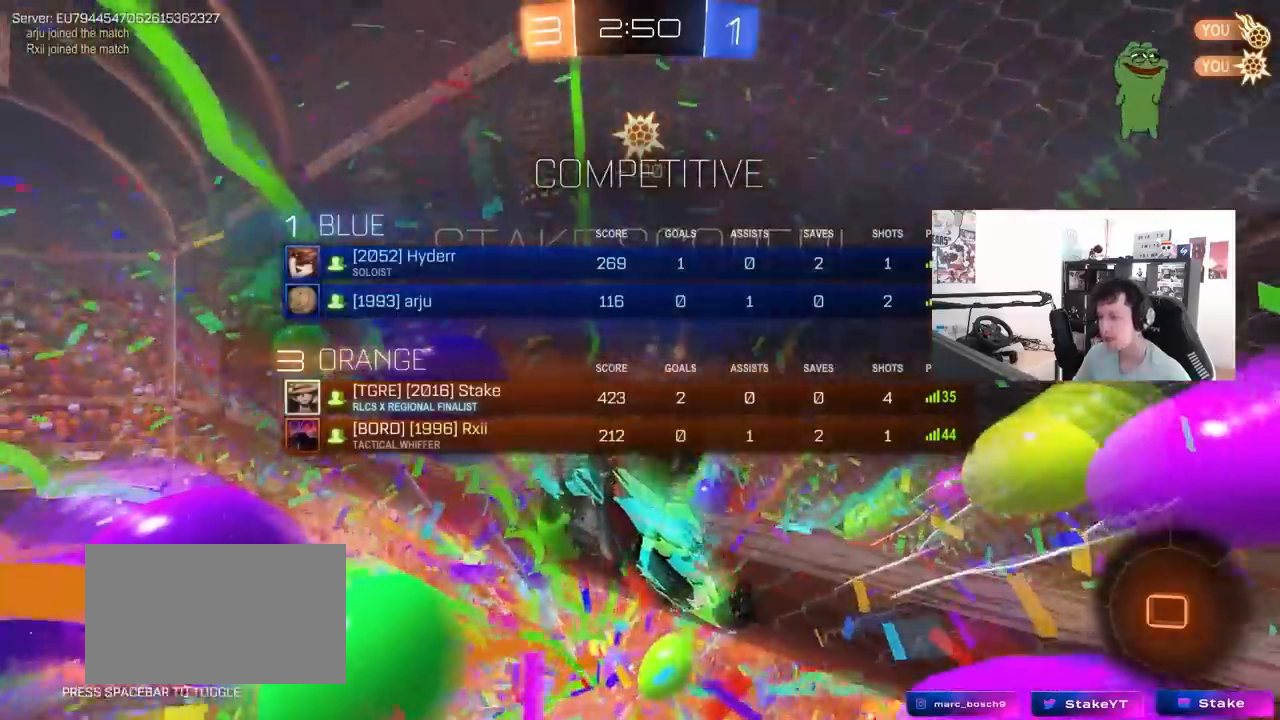
{"keys": [], "mouse": [], "mouse_move": "still", "events": [[183, "w", "down"], [267, "tab", "up"], [317, "w", "up"]]}
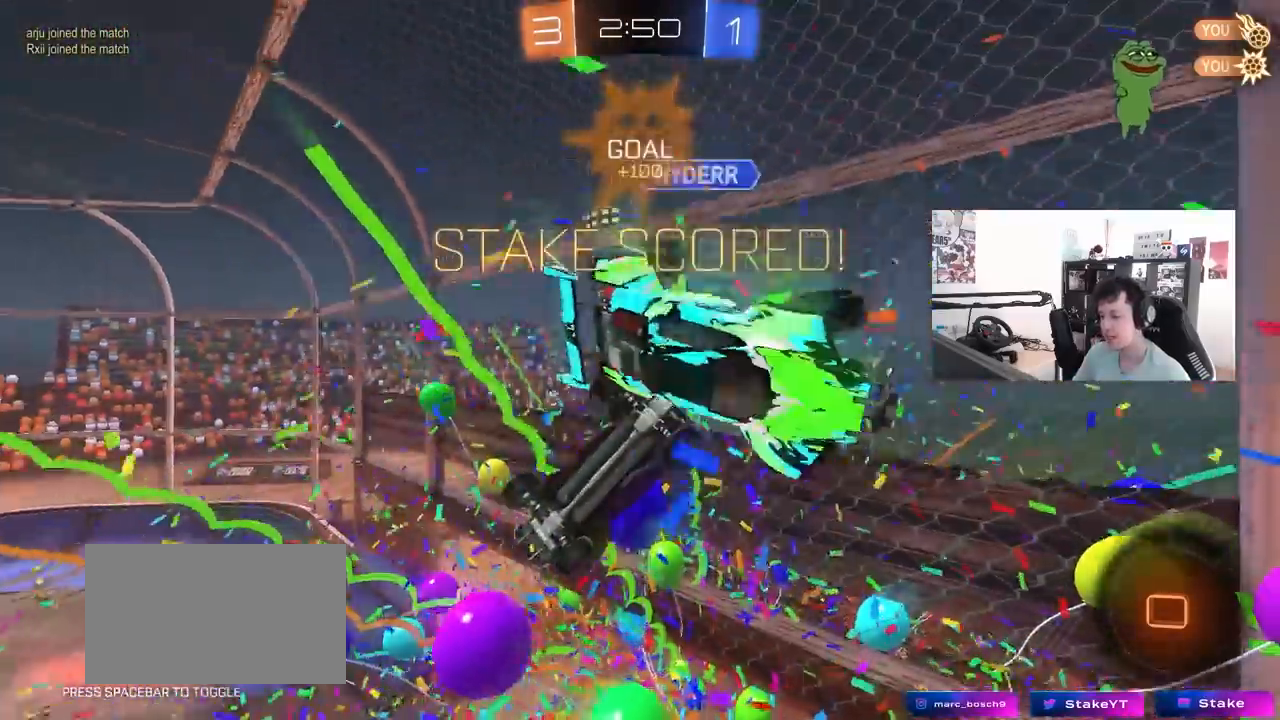
{"keys": [], "mouse": [], "mouse_move": "still", "events": [[50, "d", "down"], [50, "w", "down"], [200, "shift", "down"], [200, "w", "up"], [383, "d", "up"], [383, "shift", "up"]]}
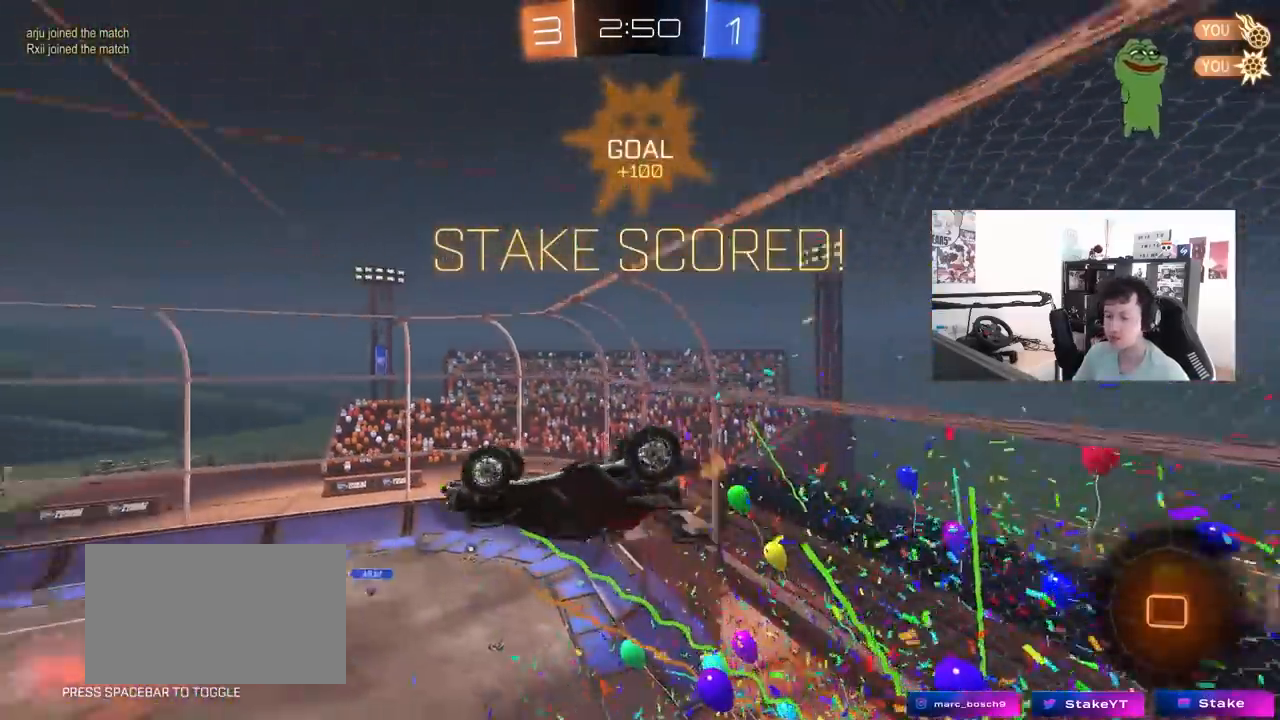
{"keys": ["d"], "mouse": [], "mouse_move": "still", "events": [[117, "a", "down"], [117, "shift", "down"], [250, "a", "up"], [250, "shift", "up"], [350, "d", "down"]]}
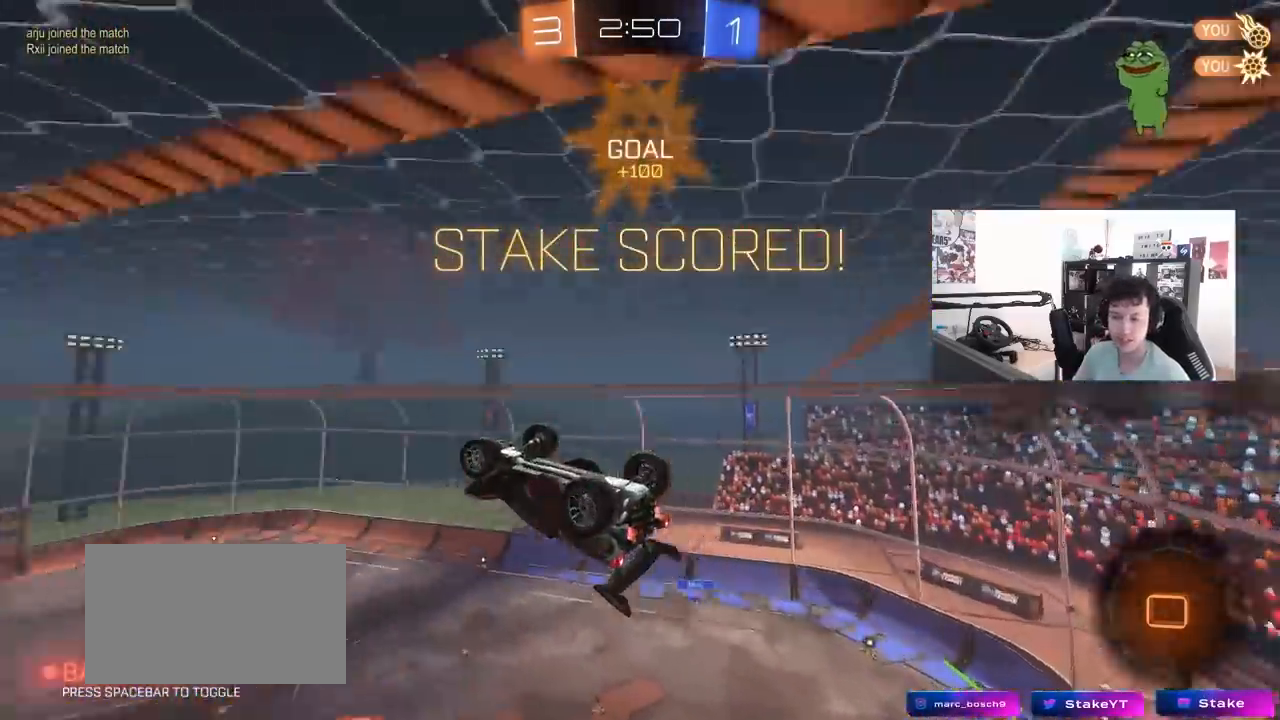
{"keys": ["shift", "w"], "mouse": [], "mouse_move": "still", "events": [[33, "d", "up"], [367, "mouse_right", "down"], [367, "w", "down"], [500, "mouse_right", "up"], [500, "shift", "down"]]}
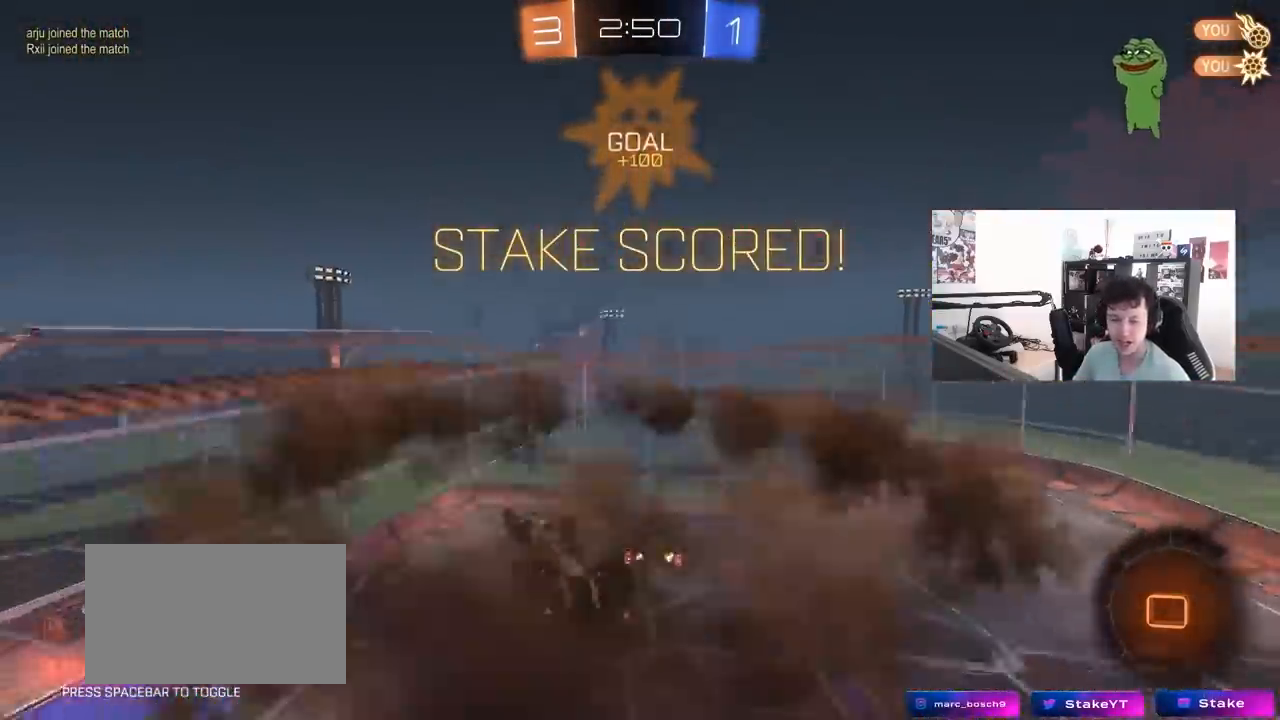
{"keys": ["d", "s"], "mouse": [], "mouse_move": "still", "events": [[50, "mouse_right", "down"], [100, "s", "down"], [100, "w", "up"], [150, "d", "down"], [233, "mouse_right", "up"], [433, "shift", "up"]]}
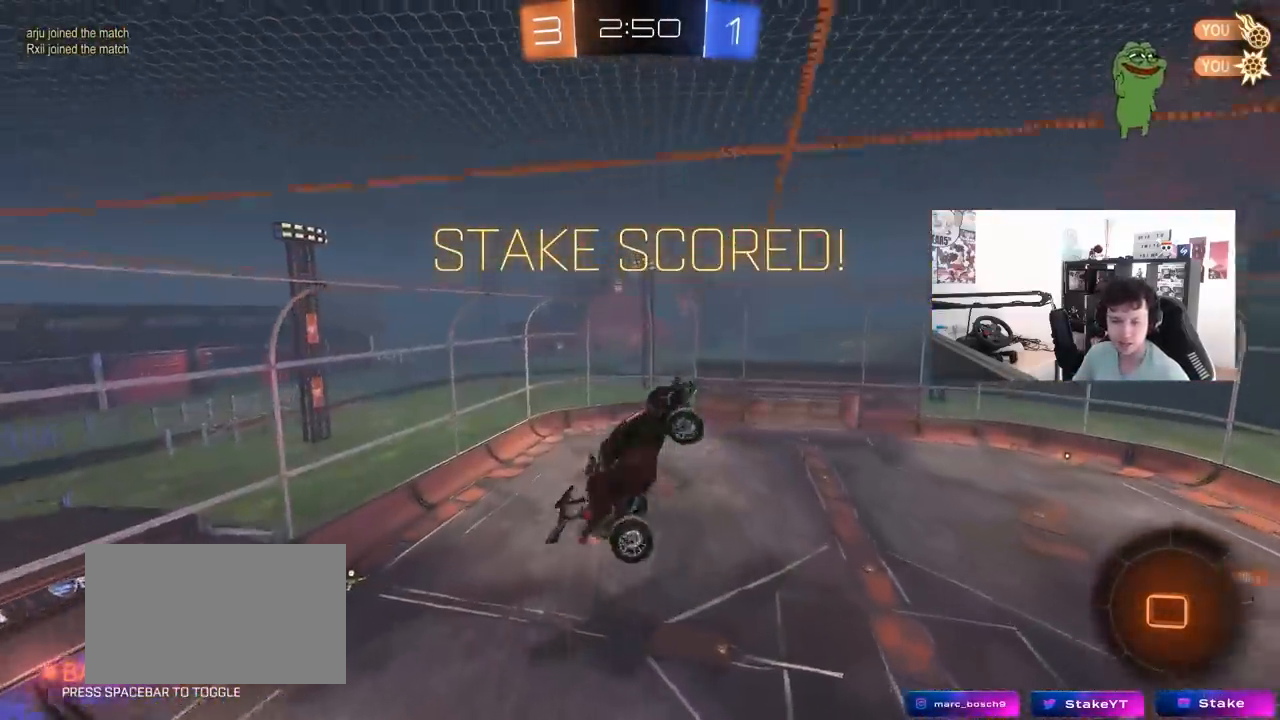
{"keys": ["tab"], "mouse": [], "mouse_move": "still", "events": [[17, "s", "up"], [67, "d", "up"], [200, "tab", "down"], [300, "mouse_right", "down"], [450, "mouse_right", "up"]]}
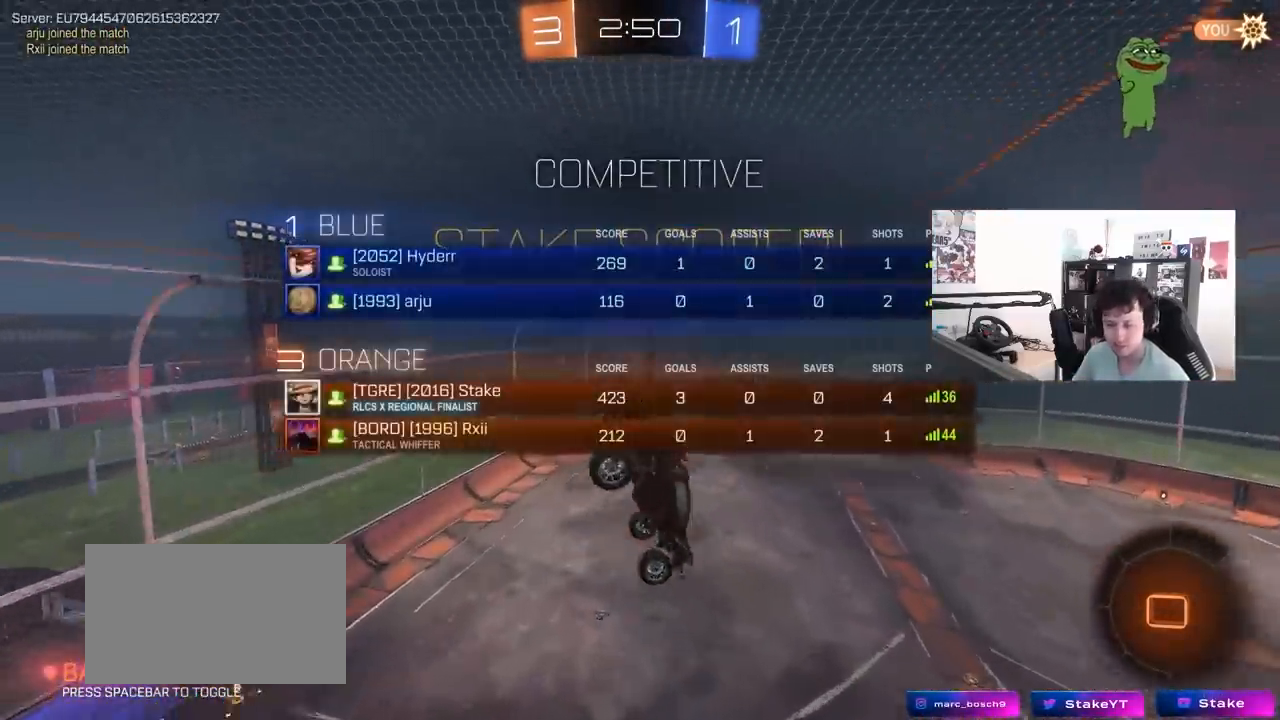
{"keys": [], "mouse": ["right"], "mouse_move": "still", "events": [[33, "mouse_right", "down"], [217, "mouse_right", "up"], [217, "tab", "up"], [367, "mouse_right", "down"]]}
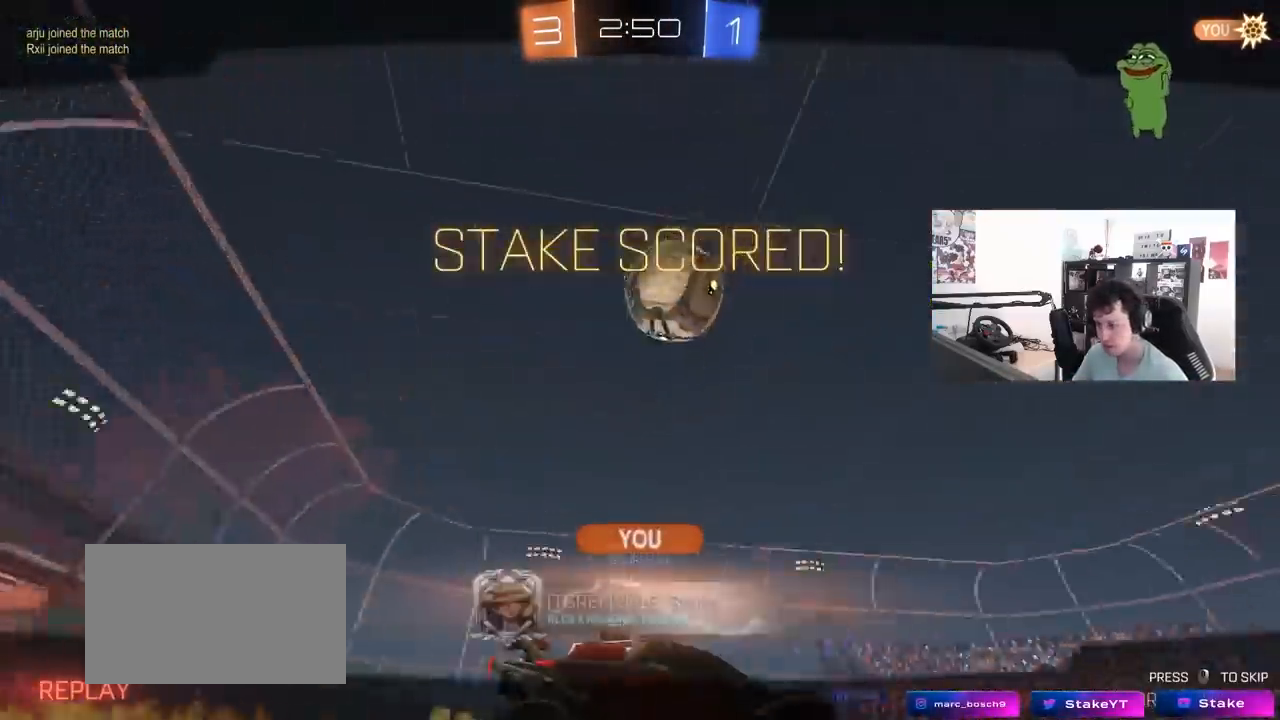
{"keys": ["tab"], "mouse": ["right"], "mouse_move": "still", "events": [[50, "mouse_right", "up"], [383, "tab", "down"], [467, "mouse_right", "down"]]}
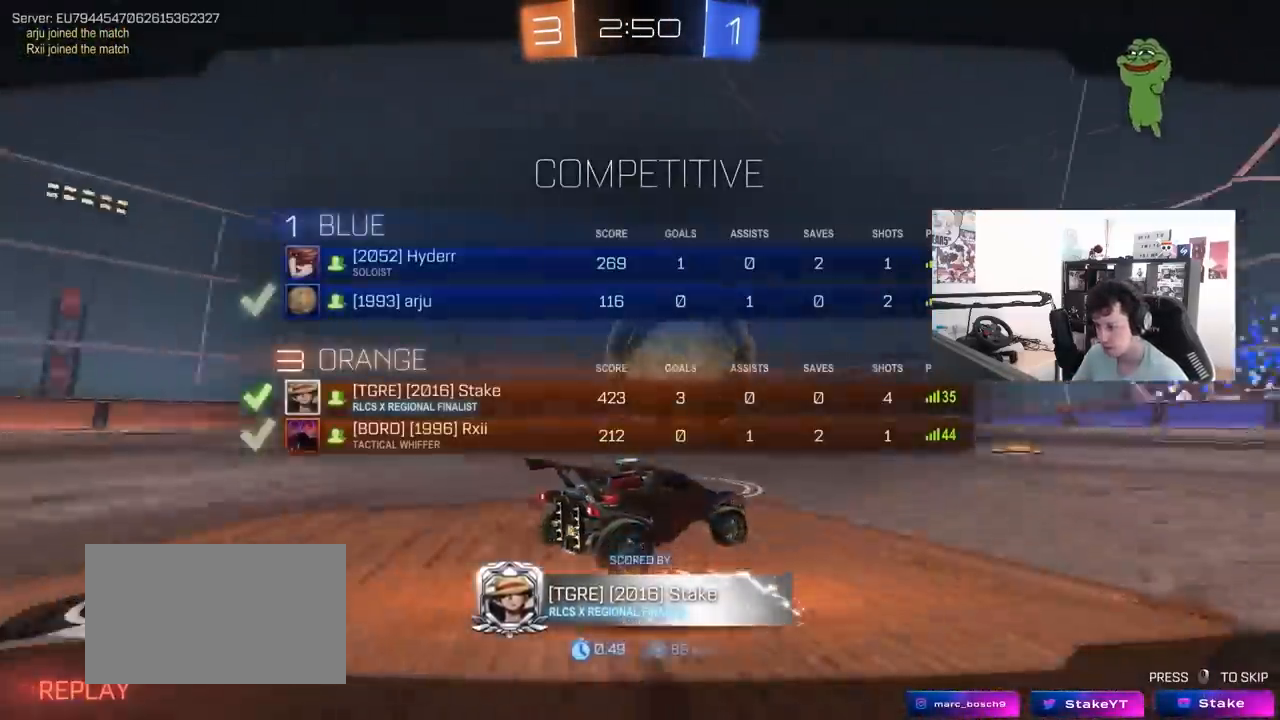
{"keys": ["tab"], "mouse": [], "mouse_move": "still", "events": [[167, "mouse_right", "up"], [250, "mouse_right", "down"], [450, "mouse_right", "up"]]}
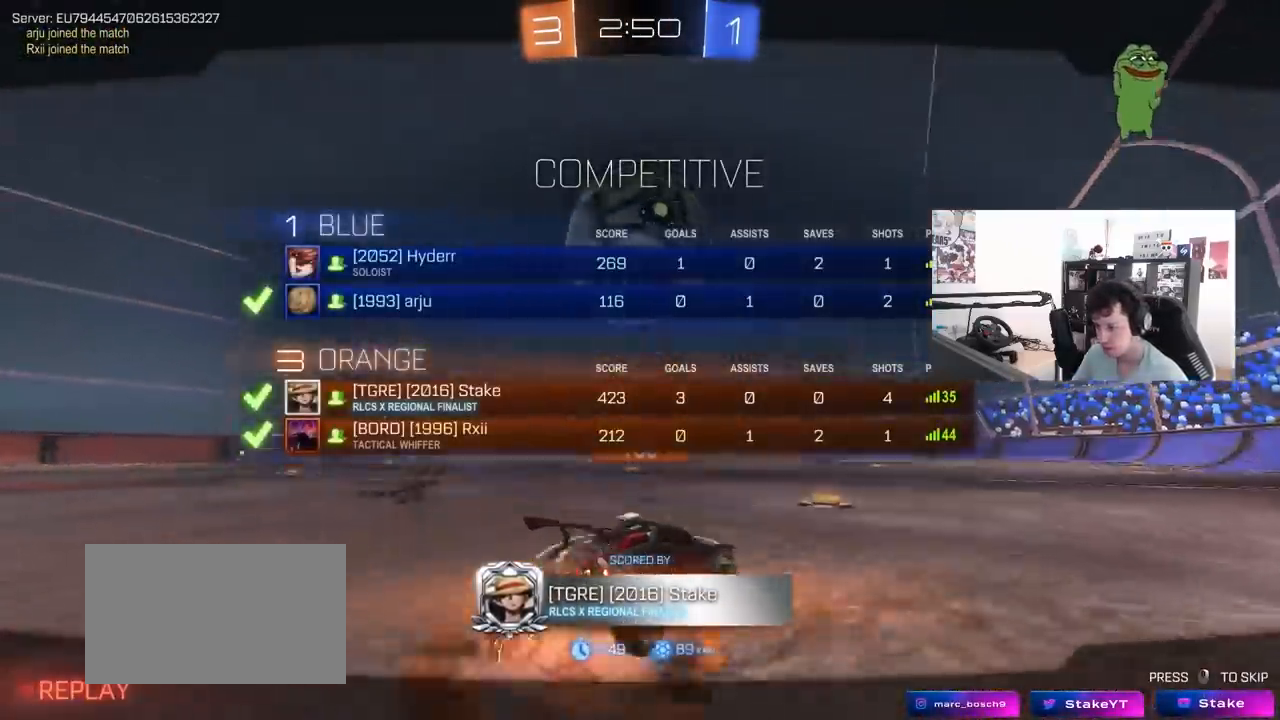
{"keys": [], "mouse": ["right"], "mouse_move": "still", "events": [[33, "mouse_right", "down"], [217, "mouse_right", "up"], [217, "tab", "up"], [267, "mouse_right", "down"]]}
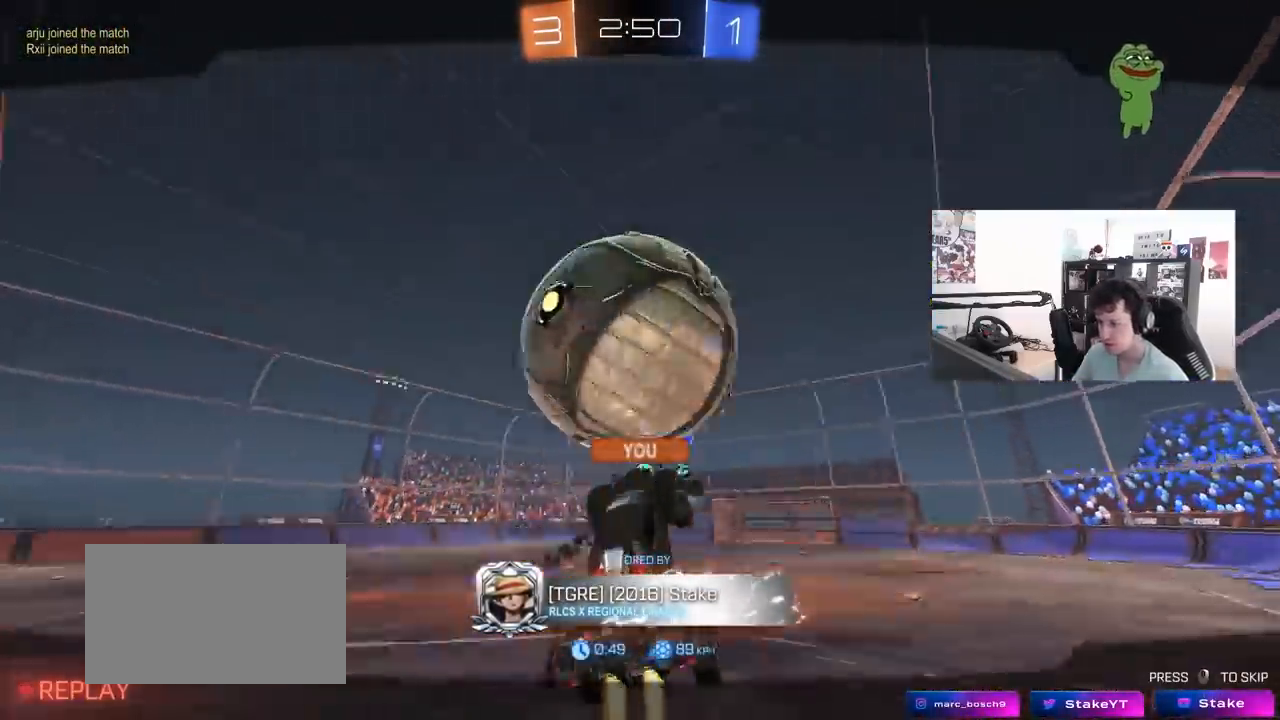
{"keys": ["tab"], "mouse": [], "mouse_move": "still", "events": [[50, "mouse_right", "up"], [50, "tab", "down"]]}
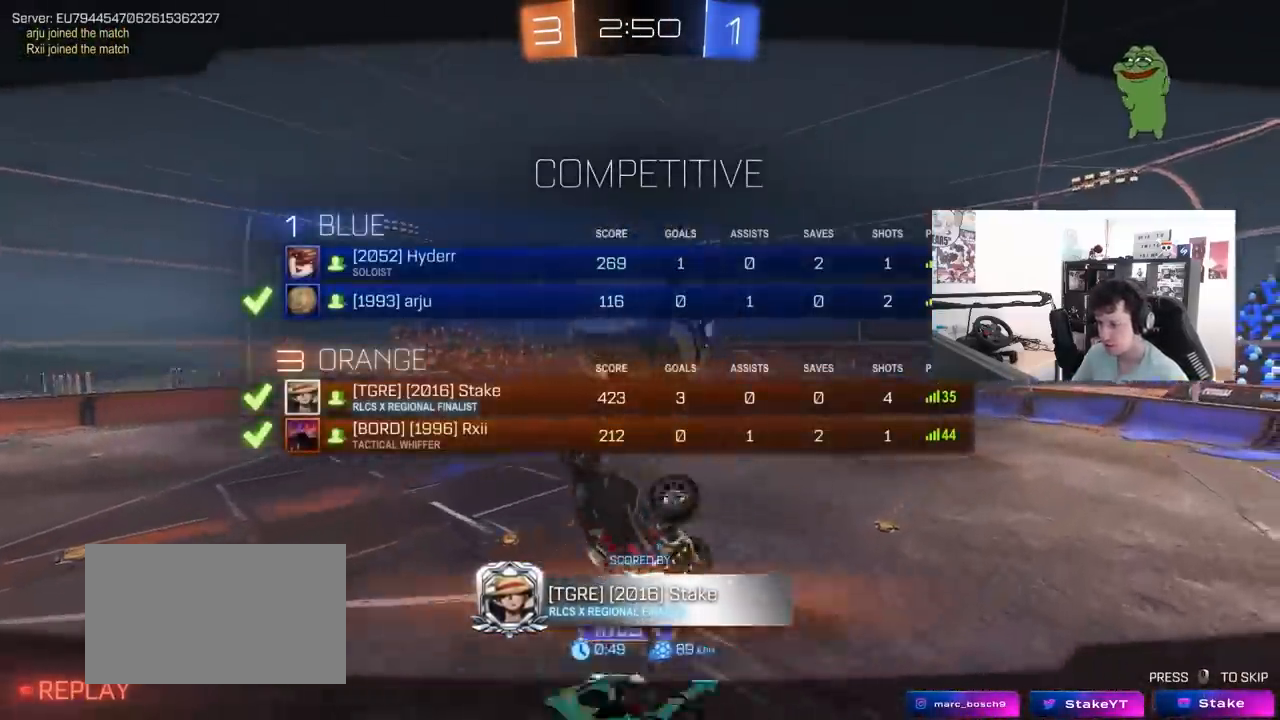
{"keys": ["tab"], "mouse": ["right"], "mouse_move": "still", "events": [[167, "tab", "up"], [300, "tab", "down"], [450, "mouse_right", "down"]]}
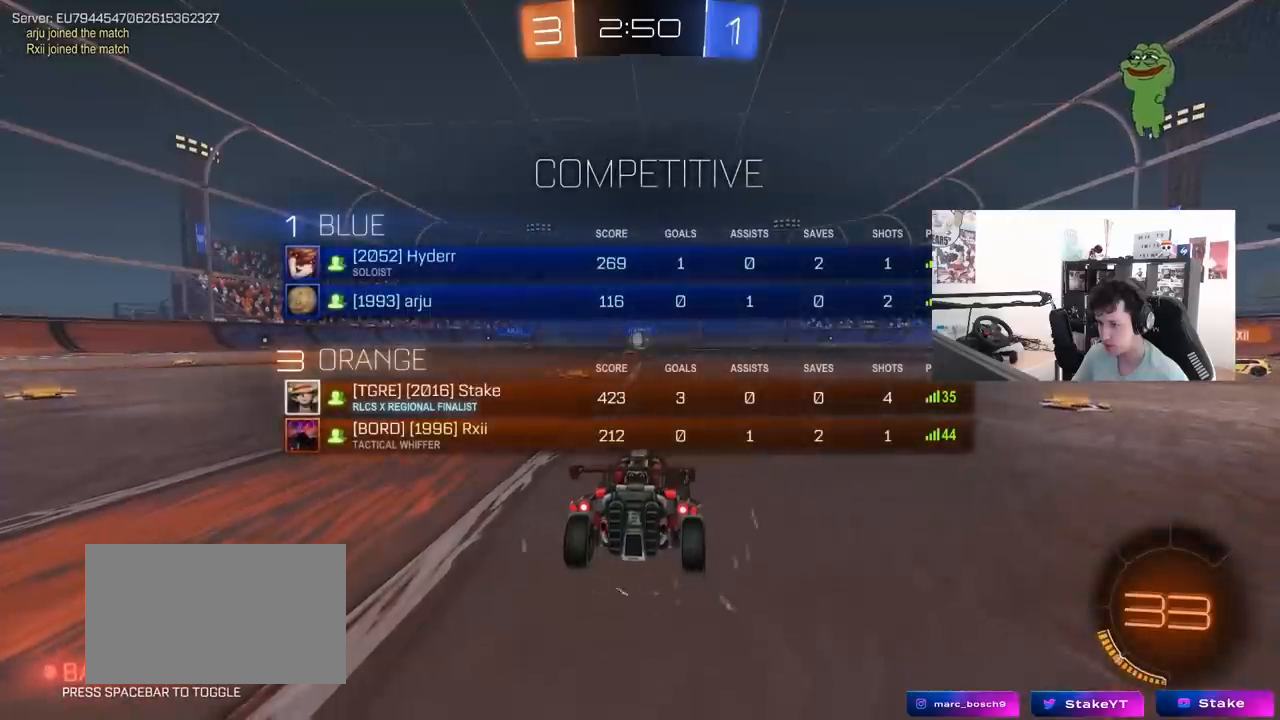
{"keys": [], "mouse": [], "mouse_move": "still", "events": [[83, "mouse_right", "up"], [183, "mouse_right", "down"], [217, "mouse_right", "up"], [417, "tab", "up"]]}
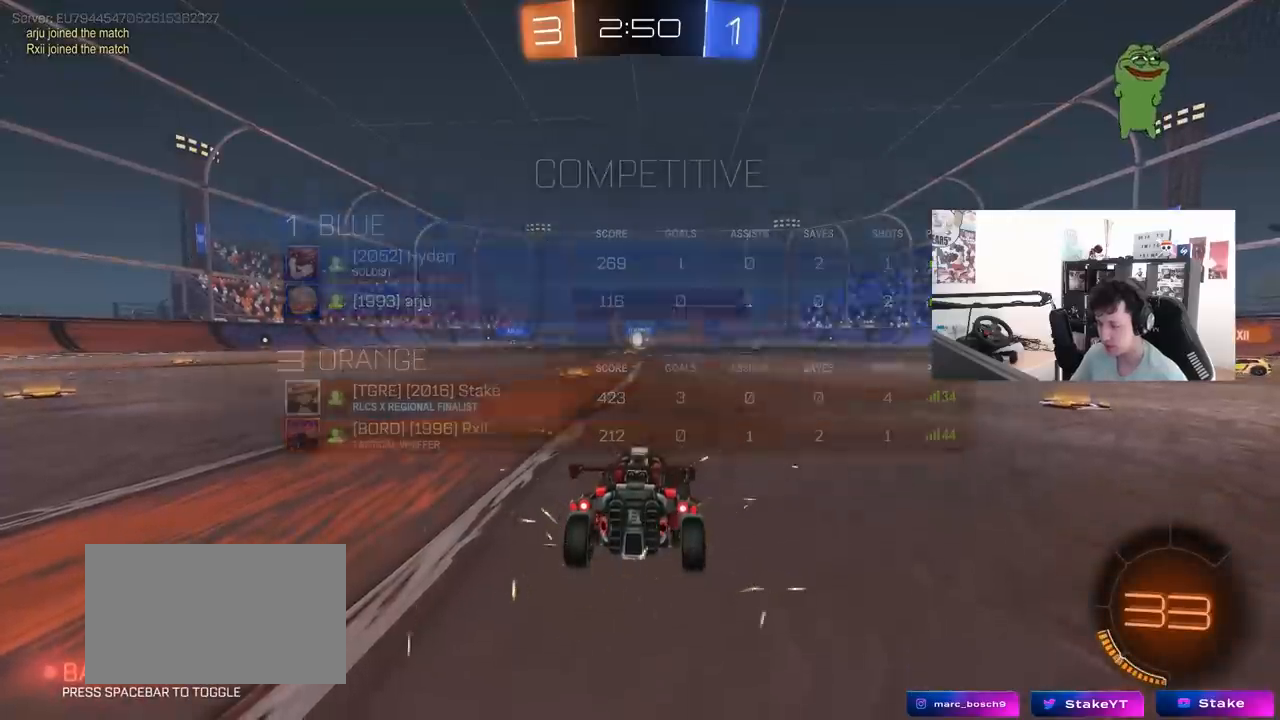
{"keys": ["tab"], "mouse": [], "mouse_move": "still", "events": [[50, "tab", "down"]]}
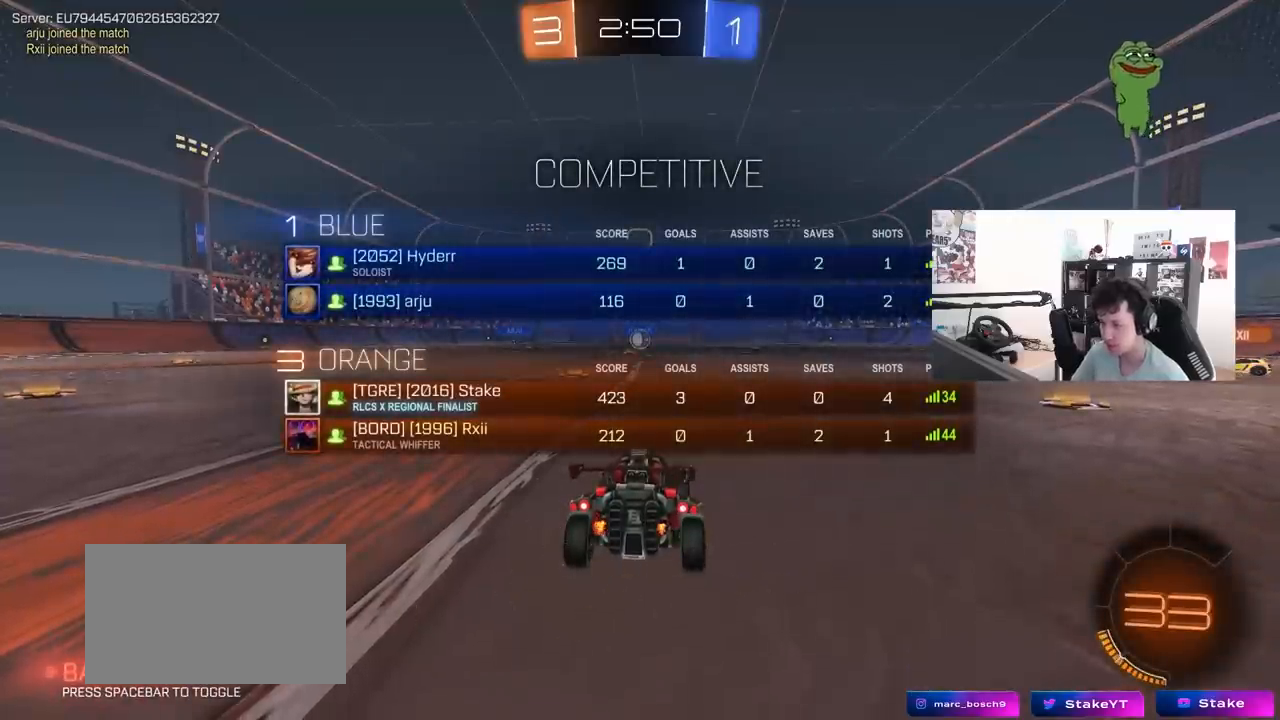
{"keys": ["tab"], "mouse": [], "mouse_move": "still", "events": []}
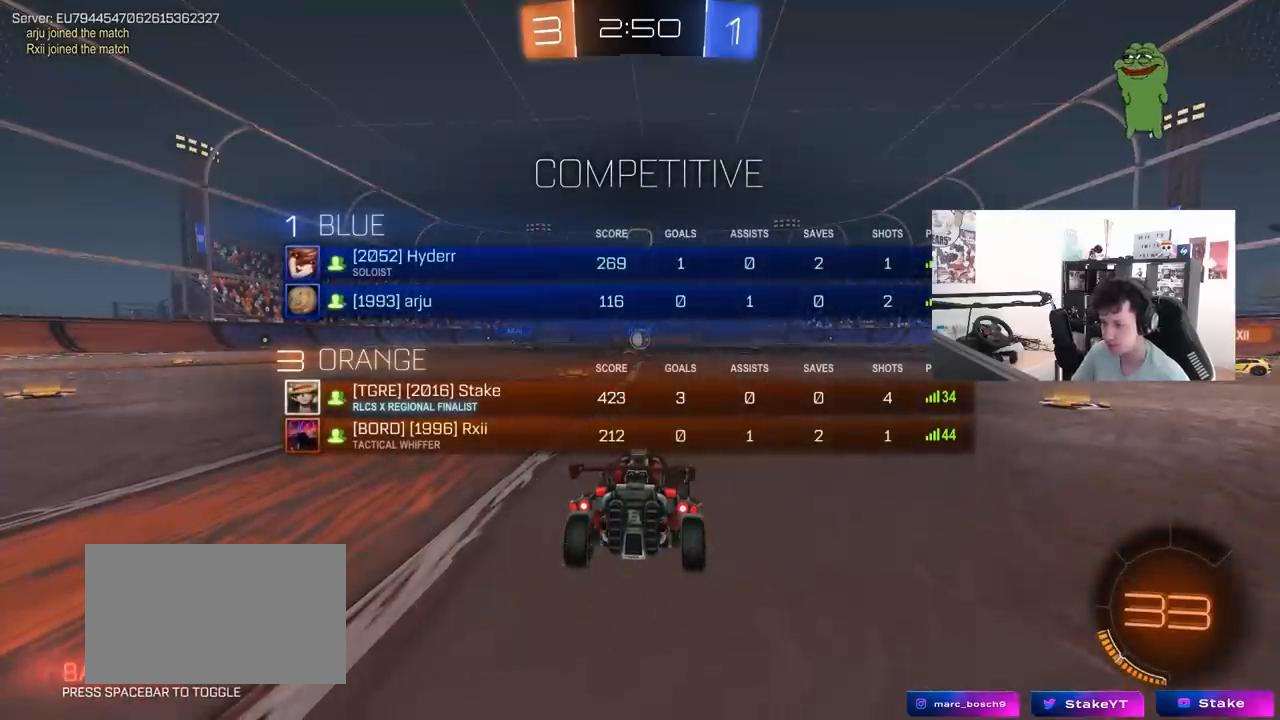
{"keys": ["tab", "w"], "mouse": [], "mouse_move": "still", "events": [[500, "w", "down"]]}
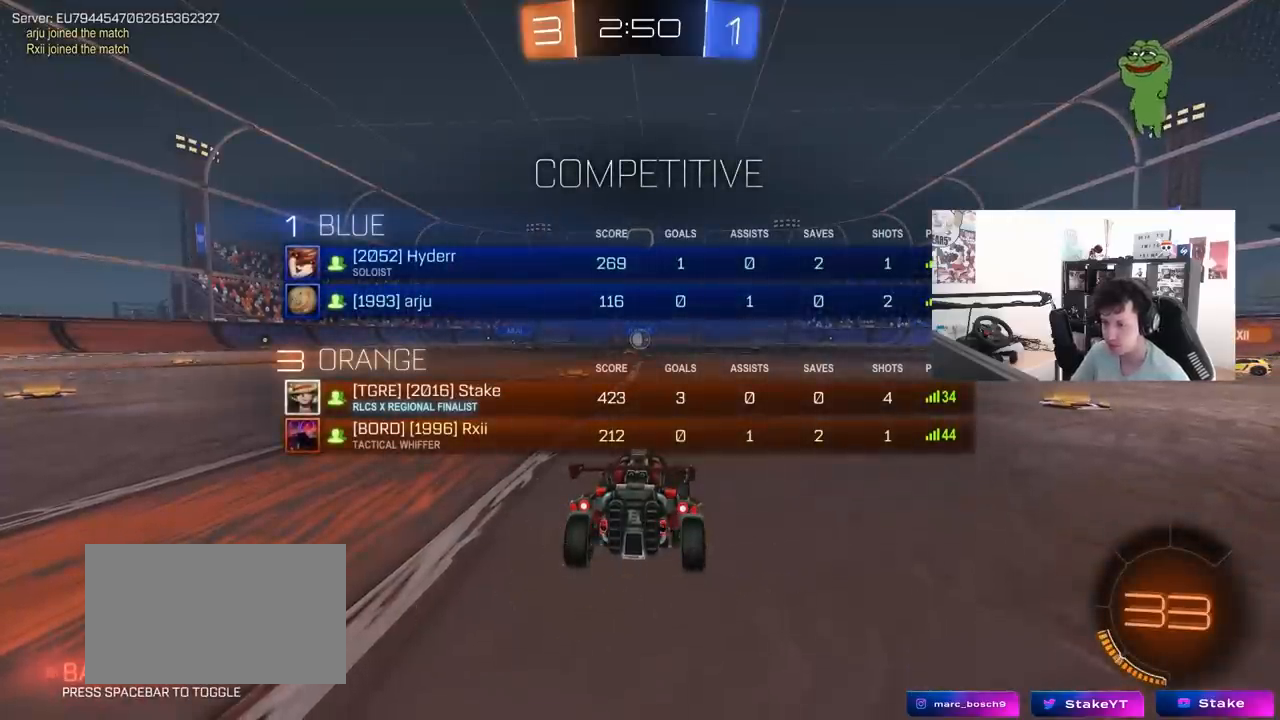
{"keys": ["tab", "w"], "mouse": [], "mouse_move": "still", "events": []}
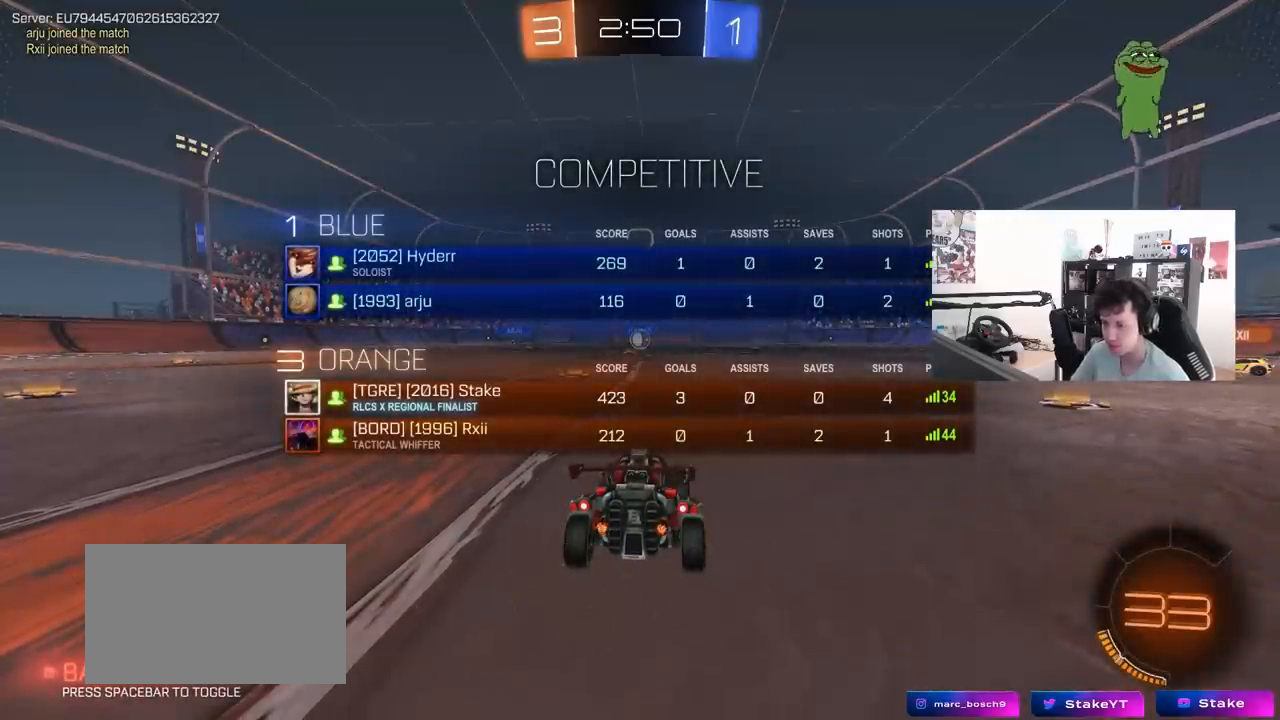
{"keys": ["tab", "w"], "mouse": [], "mouse_move": "still", "events": []}
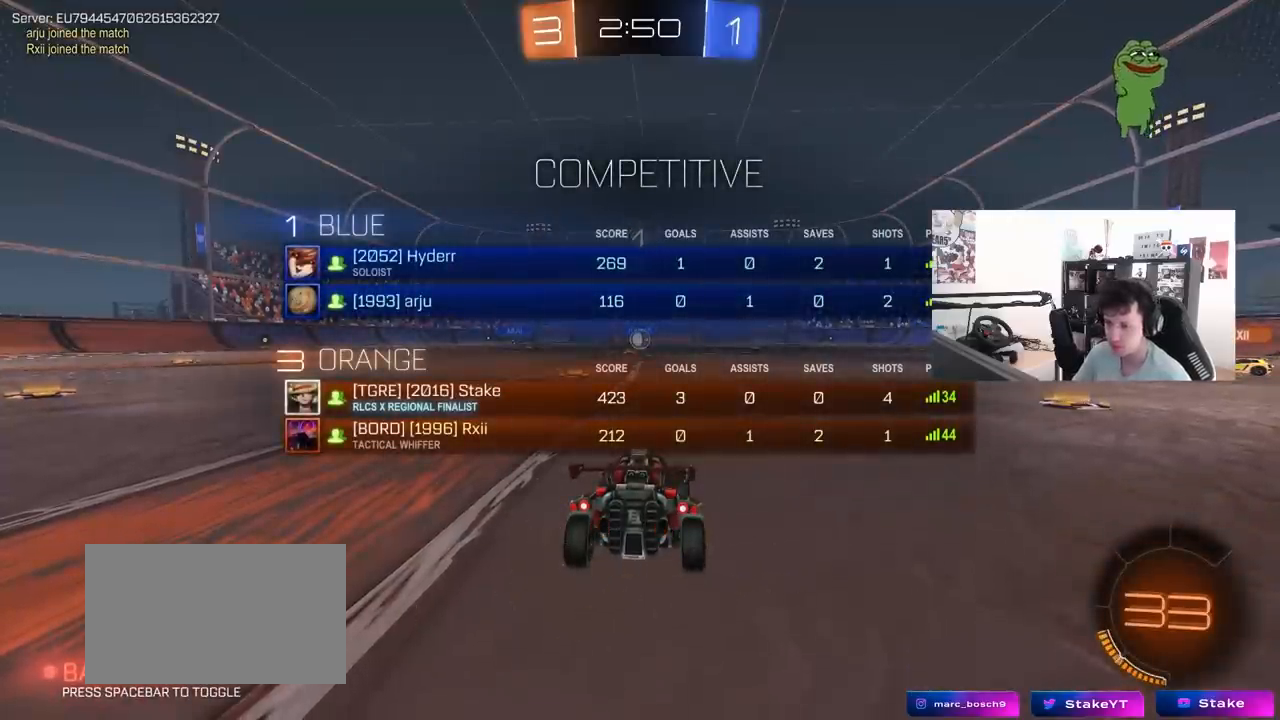
{"keys": ["w"], "mouse": [], "mouse_move": "left", "events": [[33, "tab", "up"]]}
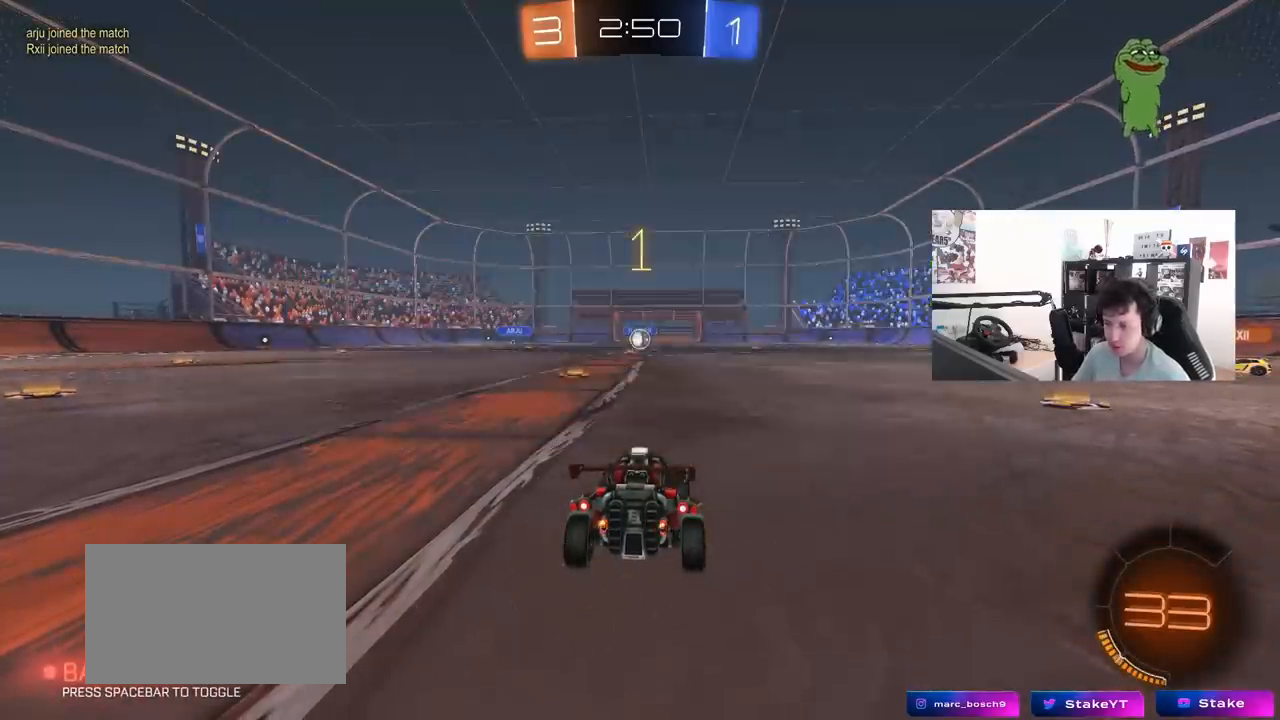
{"keys": ["w"], "mouse": ["left", "right"], "mouse_move": "still", "events": [[200, "mouse_left", "down"], [433, "d", "down"], [433, "mouse_right", "down"], [467, "d", "up"]]}
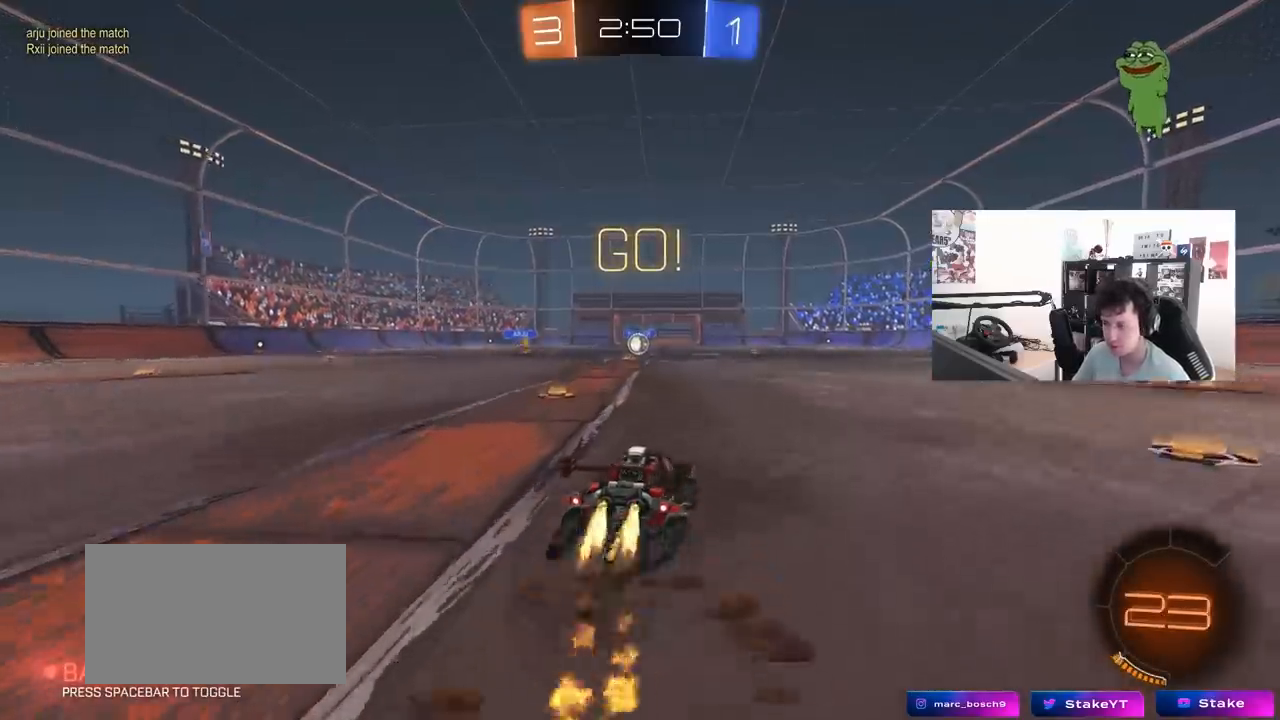
{"keys": ["a", "s", "shift"], "mouse": [], "mouse_move": "still", "events": [[17, "a", "down"], [17, "mouse_right", "up"], [17, "shift", "down"], [67, "mouse_right", "down"], [117, "s", "down"], [117, "w", "up"], [217, "mouse_left", "up"], [217, "mouse_right", "up"]]}
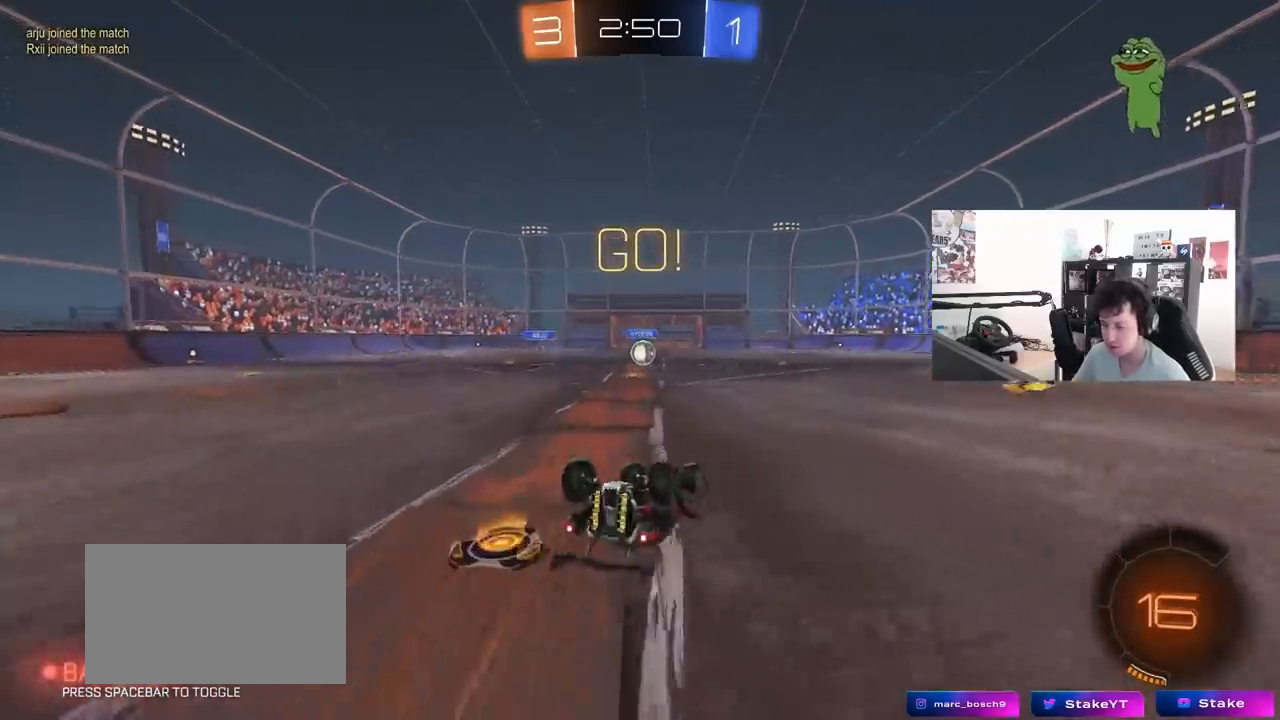
{"keys": [], "mouse": [], "mouse_move": "still", "events": [[33, "s", "up"], [133, "s", "down"], [317, "s", "up"], [367, "a", "up"], [367, "shift", "up"]]}
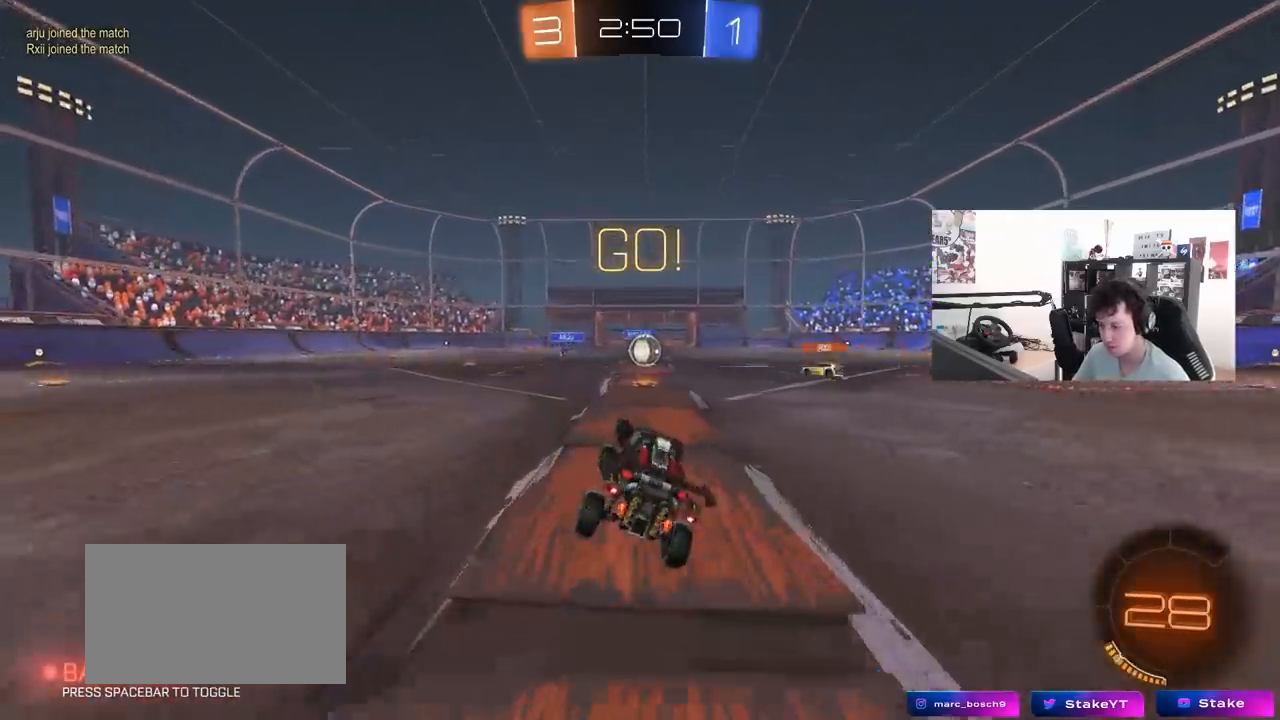
{"keys": ["w"], "mouse": [], "mouse_move": "still", "events": [[50, "w", "down"], [150, "d", "down"], [200, "d", "up"]]}
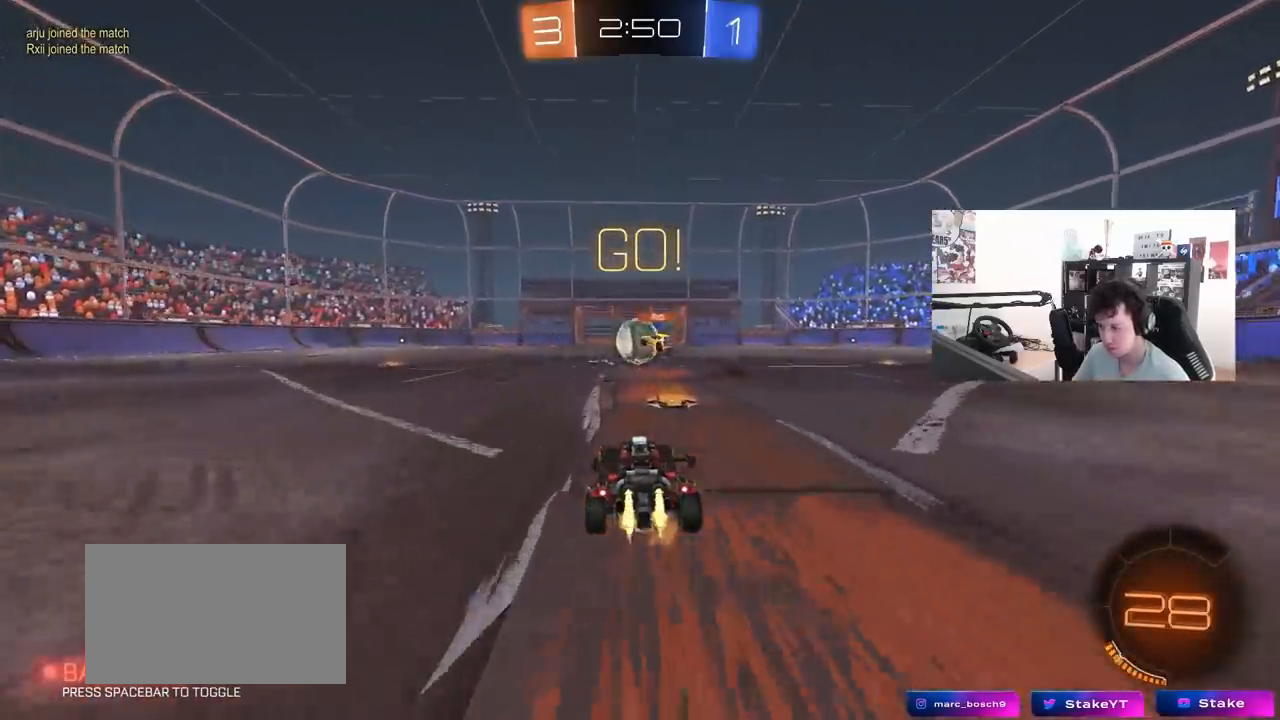
{"keys": ["a", "s"], "mouse": [], "mouse_move": "still", "events": [[17, "d", "down"], [17, "mouse_left", "down"], [67, "a", "down"], [67, "d", "up"], [167, "shift", "down"], [250, "shift", "up"], [400, "mouse_left", "up"], [483, "s", "down"], [483, "w", "up"]]}
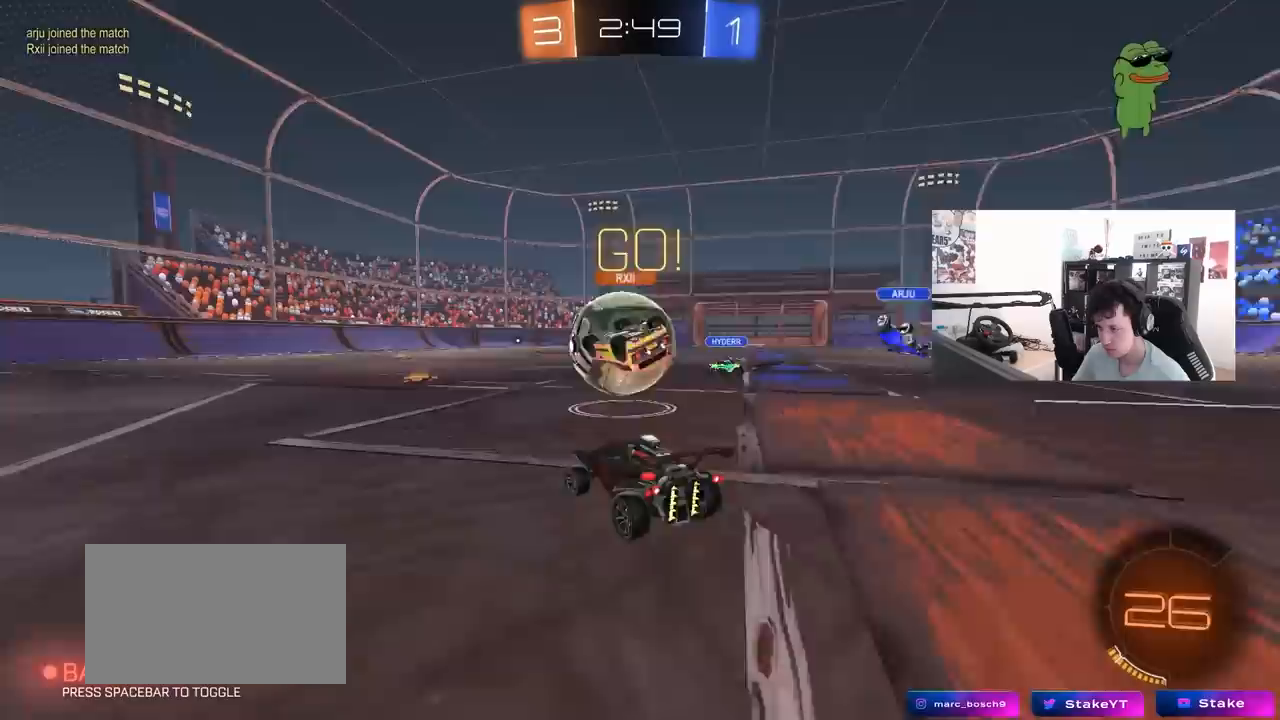
{"keys": ["a", "w"], "mouse": [], "mouse_move": "still", "events": [[83, "s", "up"], [217, "s", "down"], [367, "s", "up"], [467, "w", "down"]]}